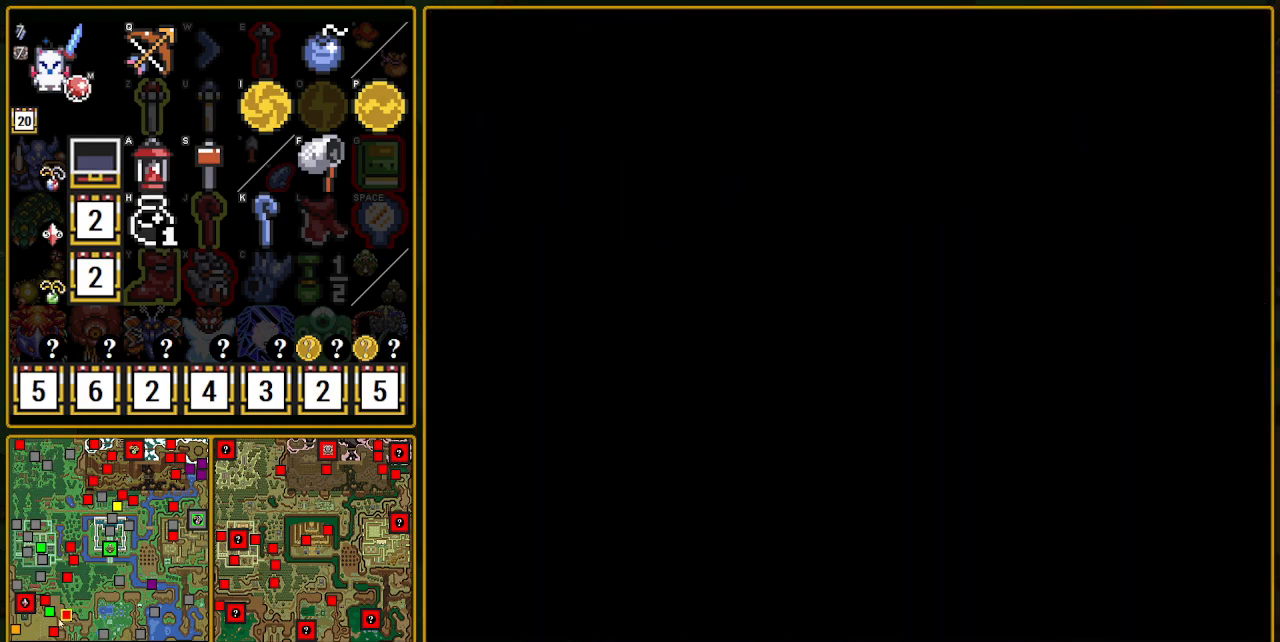
Gameplay with a controller (Nintendo layout); each line is a JSON object with the inputs held at the frame after it. "events" lists button and stick changes between this image and that frame as [ms after this image, input, new state], when the widget could be followed in between. Not read: L3 R3.
{"buttons": ["DPAD_UP"], "events": []}
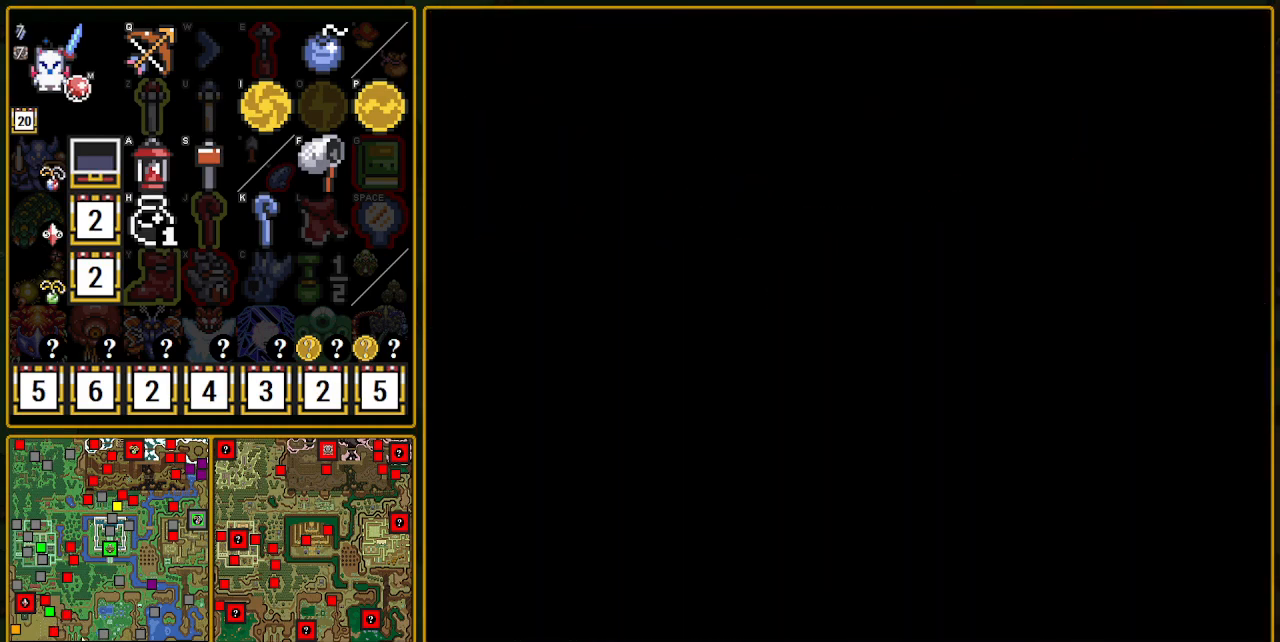
{"buttons": ["DPAD_UP"], "events": []}
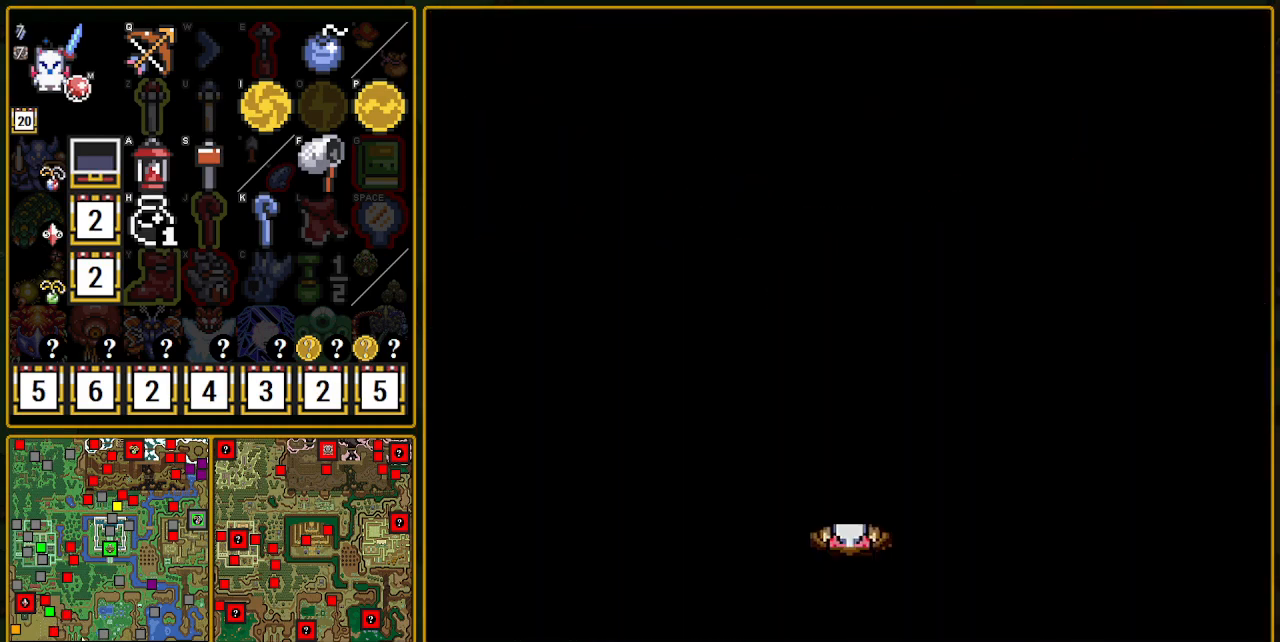
{"buttons": ["DPAD_UP"], "events": []}
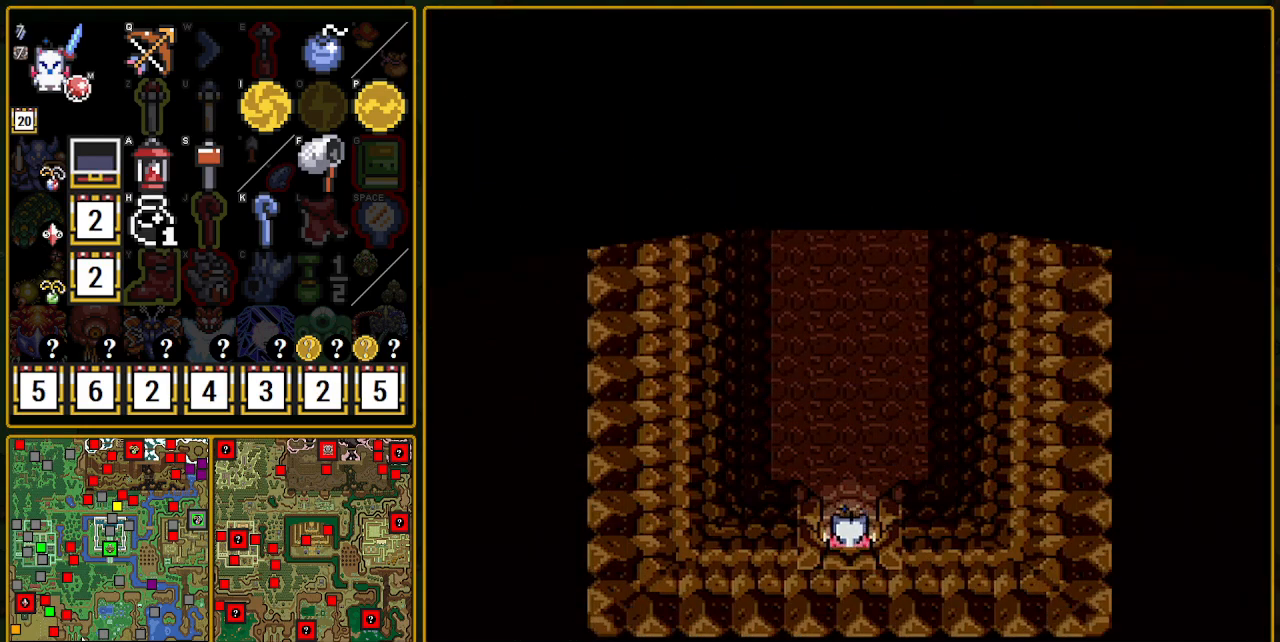
{"buttons": ["A", "R1"], "events": [[150, "A", "down"], [283, "DPAD_UP", "up"], [400, "R1", "down"]]}
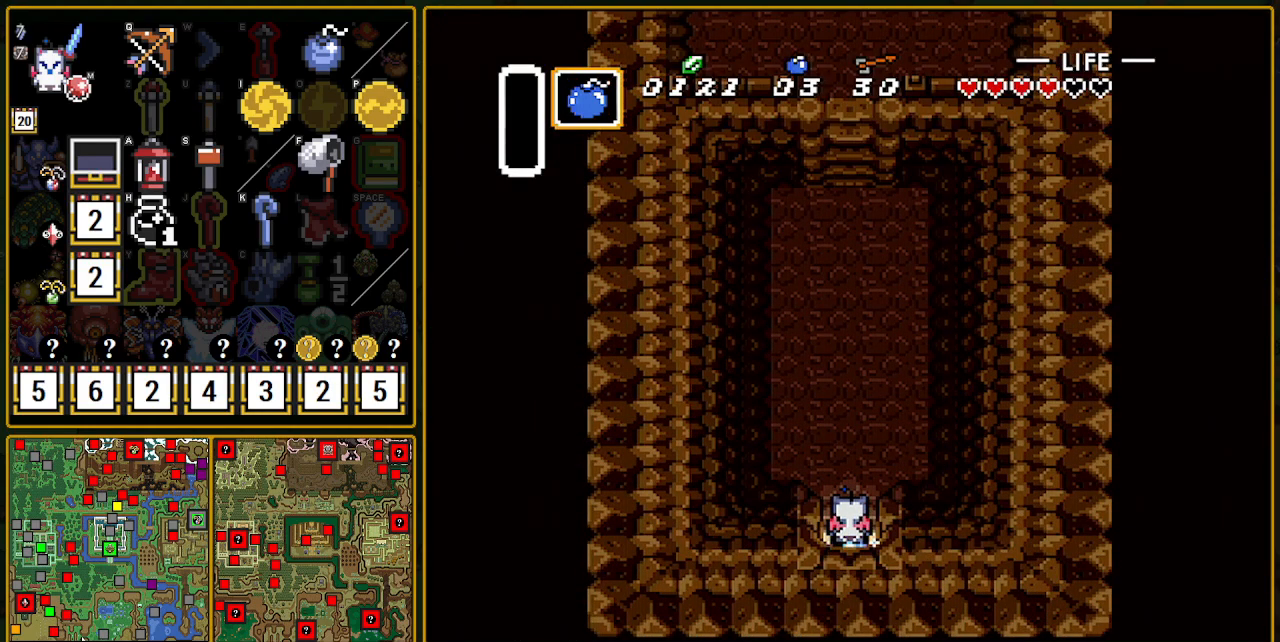
{"buttons": ["A"], "events": [[167, "R1", "up"], [333, "L1", "down"], [450, "L1", "up"]]}
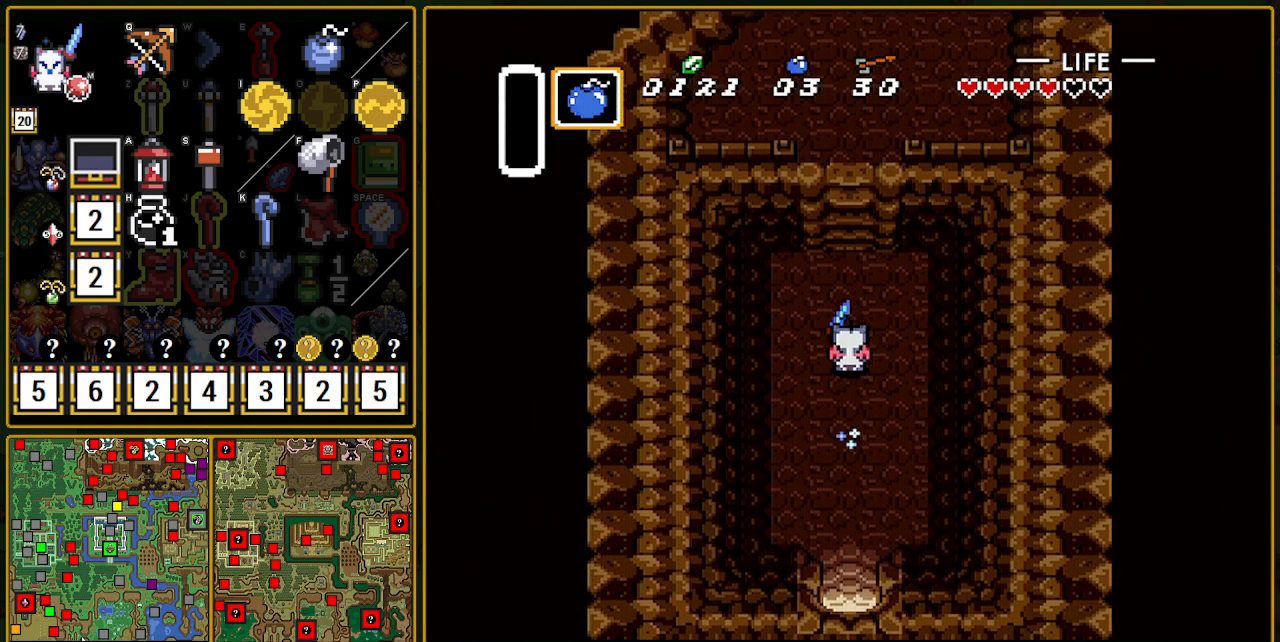
{"buttons": ["DPAD_UP"], "events": [[383, "A", "up"], [467, "DPAD_UP", "down"]]}
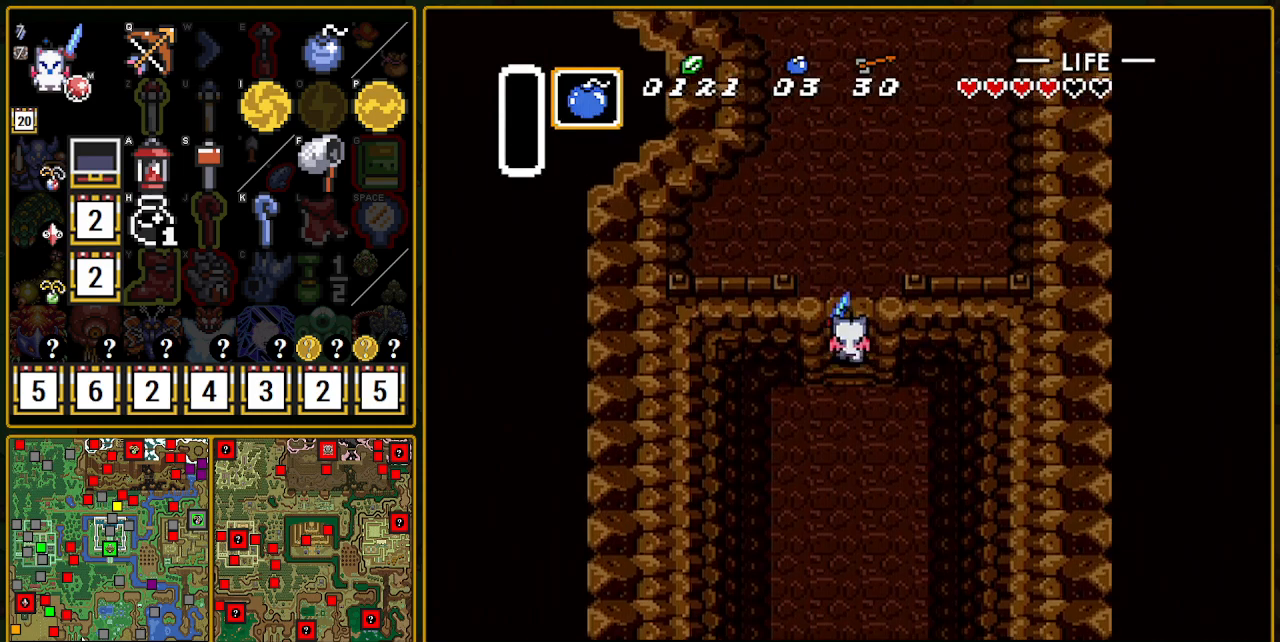
{"buttons": ["DPAD_UP"], "events": []}
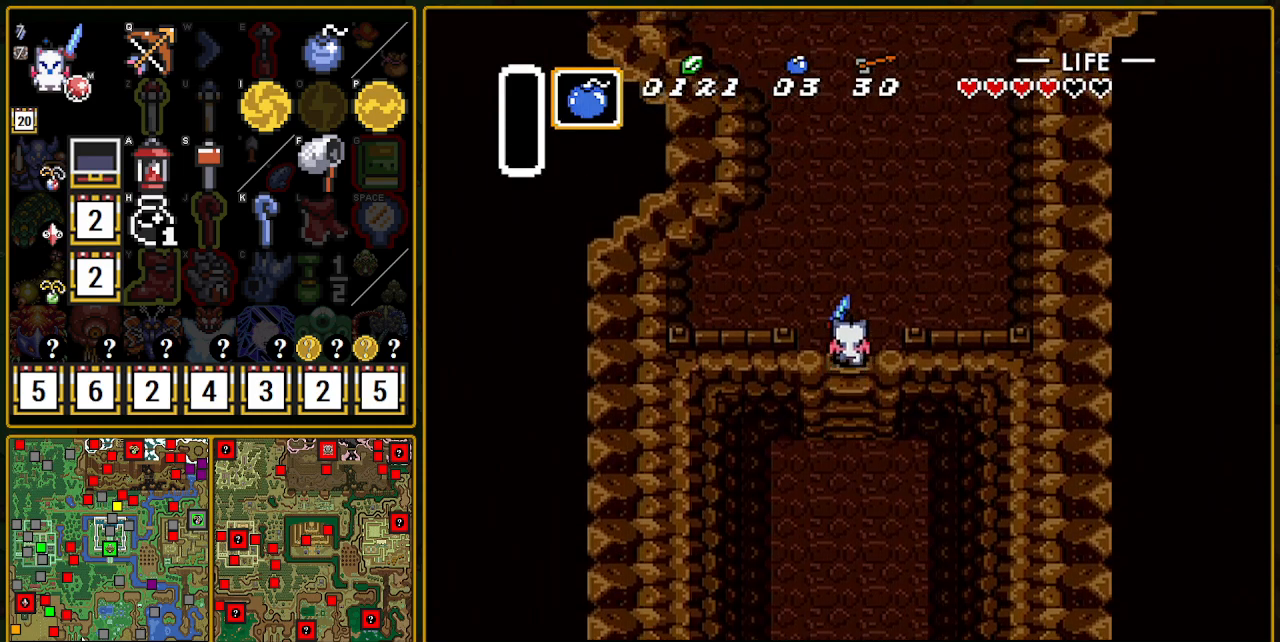
{"buttons": ["A"], "events": [[183, "A", "down"], [250, "DPAD_UP", "up"]]}
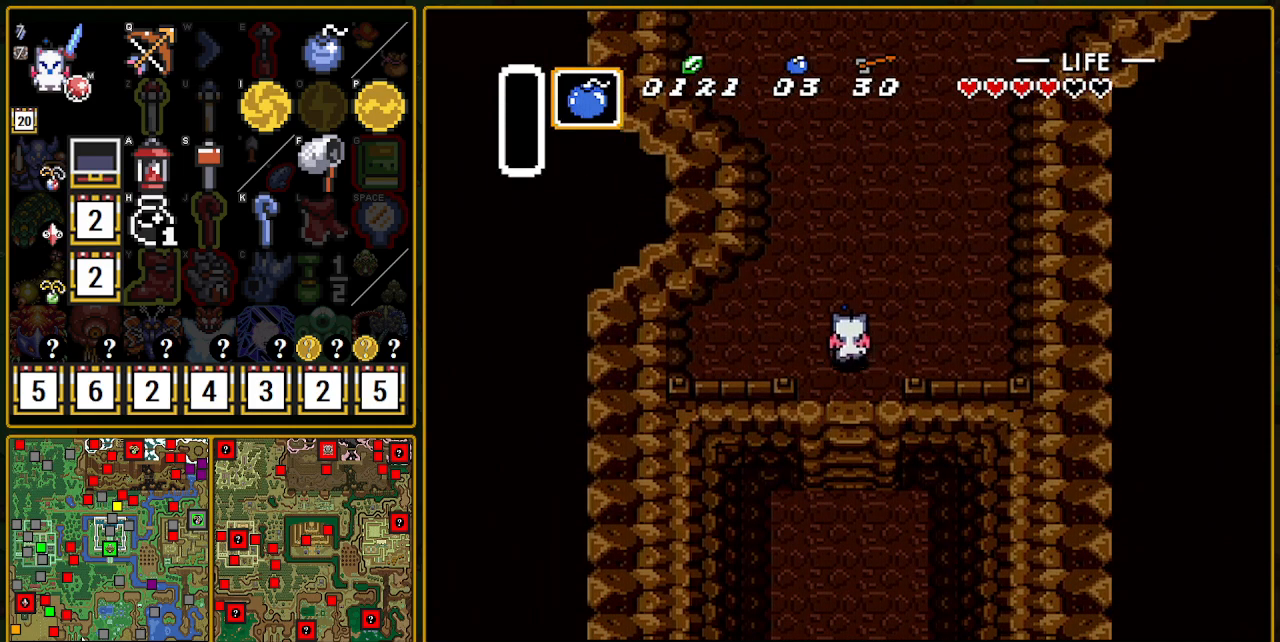
{"buttons": [], "events": [[500, "A", "up"]]}
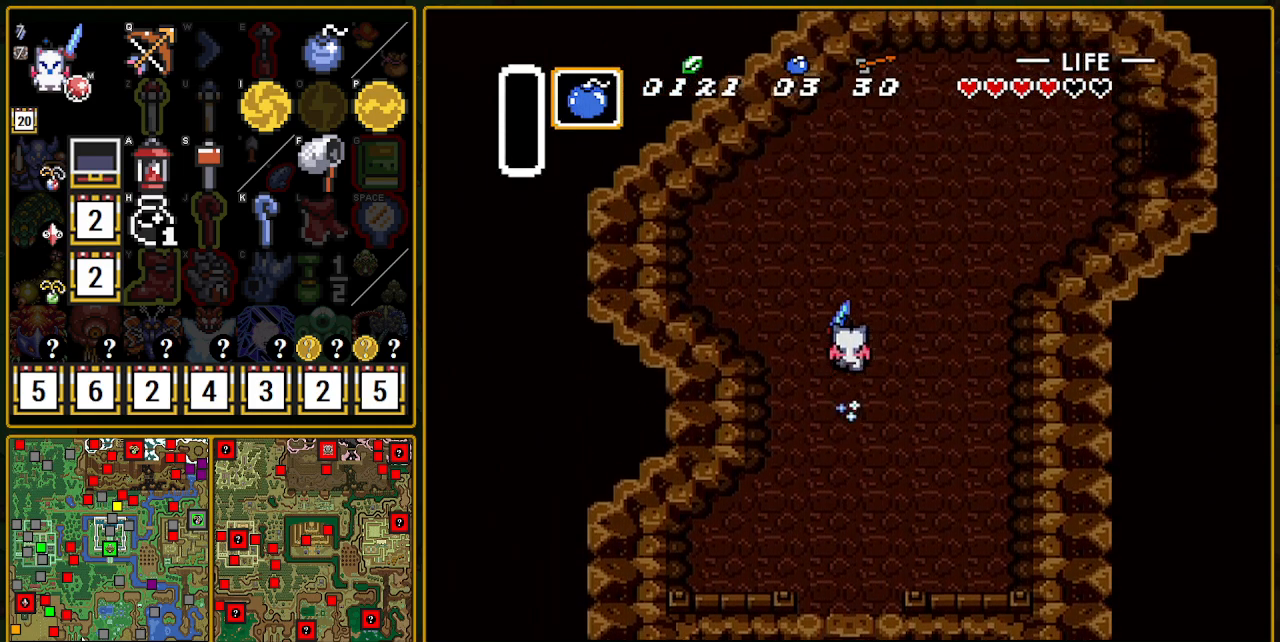
{"buttons": ["A", "DPAD_RIGHT"], "events": [[317, "DPAD_RIGHT", "down"], [350, "A", "down"]]}
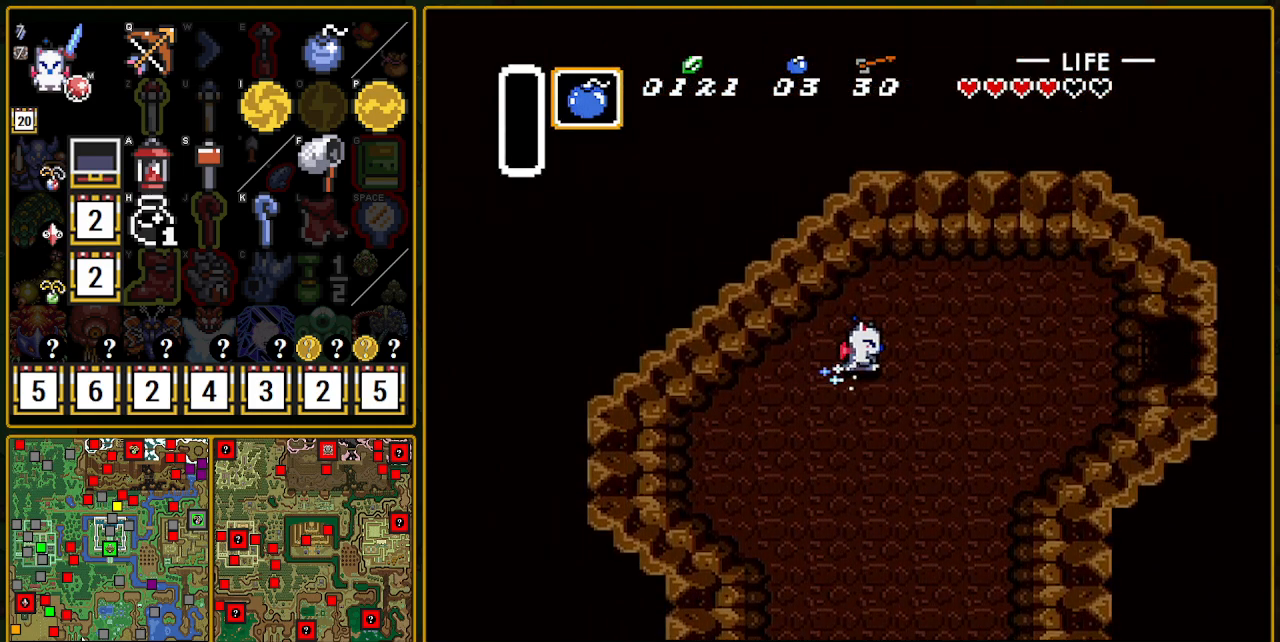
{"buttons": ["DPAD_RIGHT"], "events": [[400, "A", "up"]]}
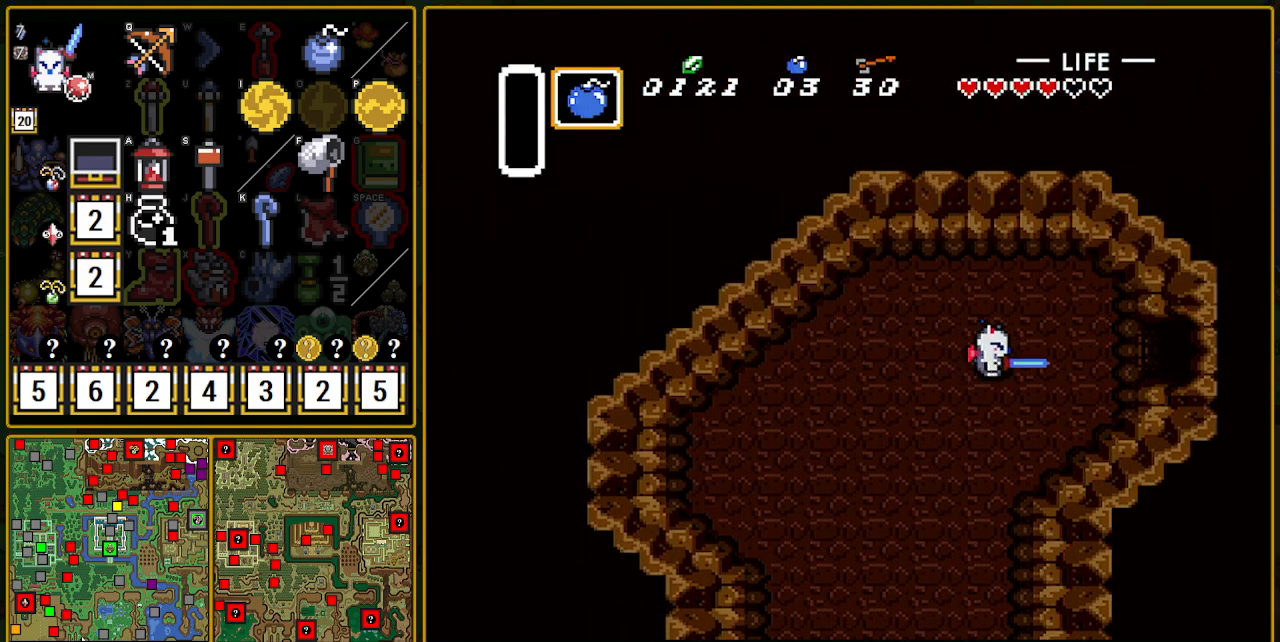
{"buttons": ["DPAD_RIGHT"], "events": []}
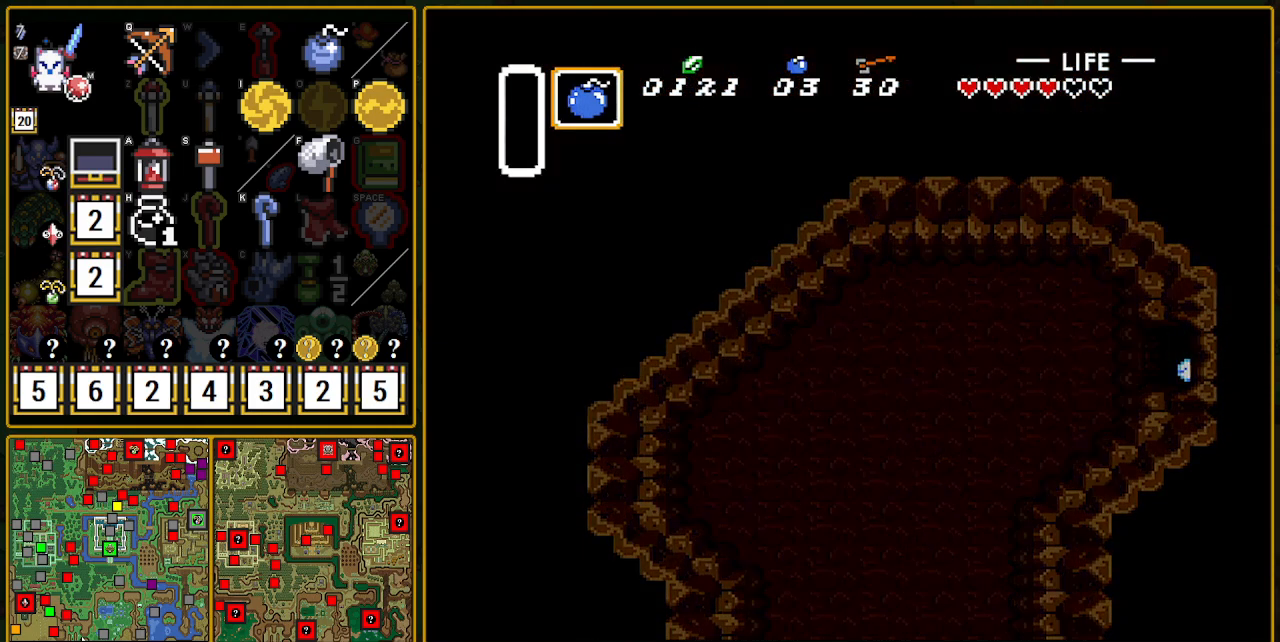
{"buttons": ["DPAD_RIGHT"], "events": []}
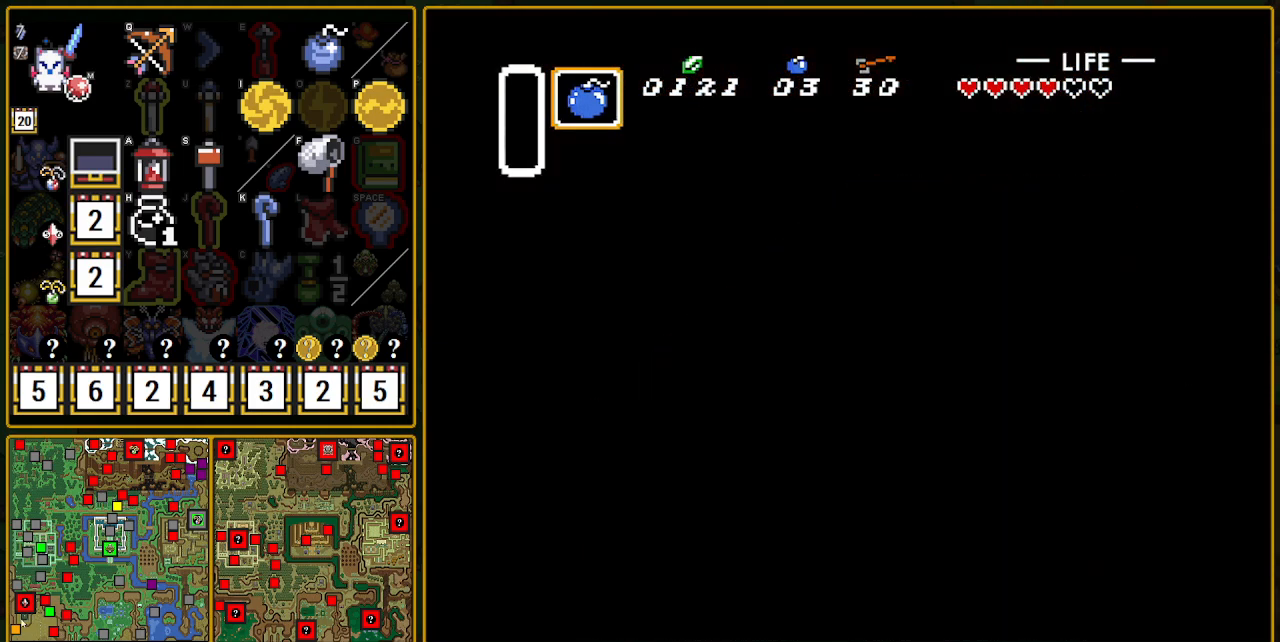
{"buttons": ["DPAD_RIGHT"], "events": []}
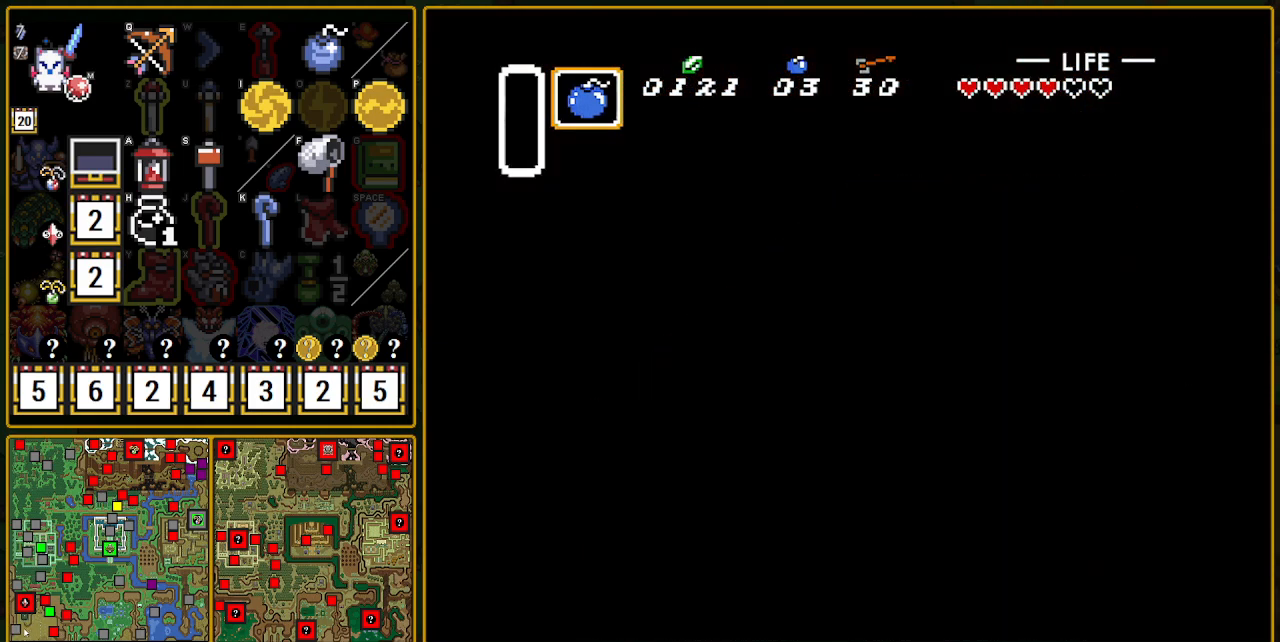
{"buttons": ["DPAD_RIGHT"], "events": []}
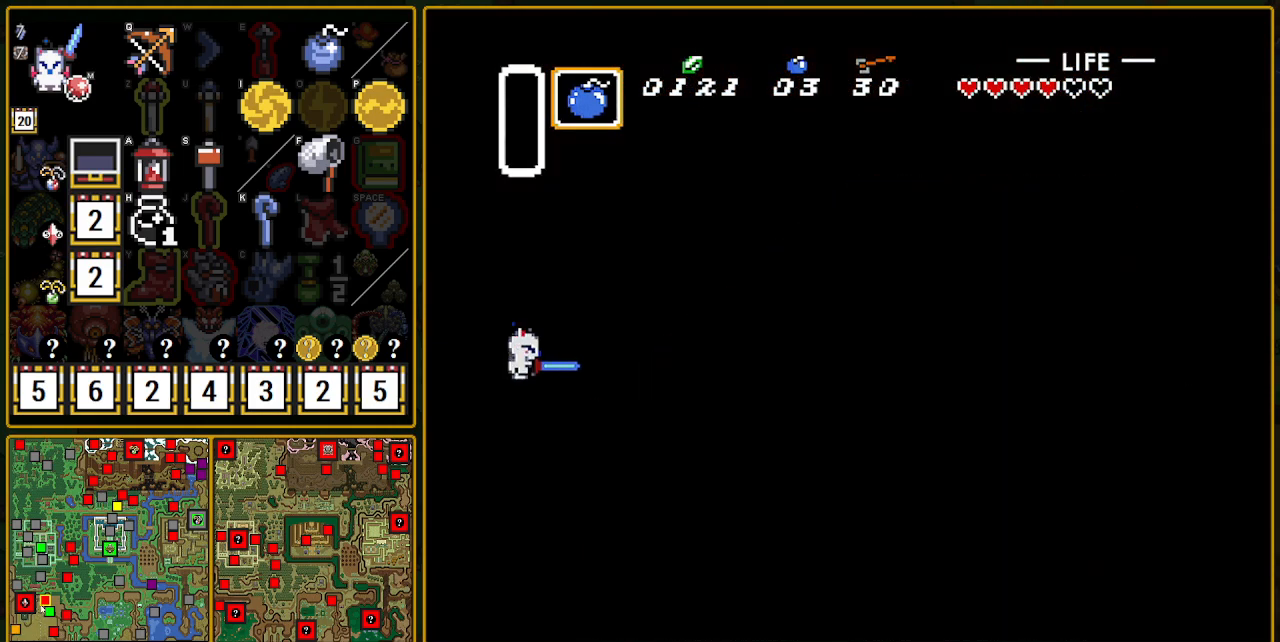
{"buttons": ["DPAD_RIGHT"], "events": []}
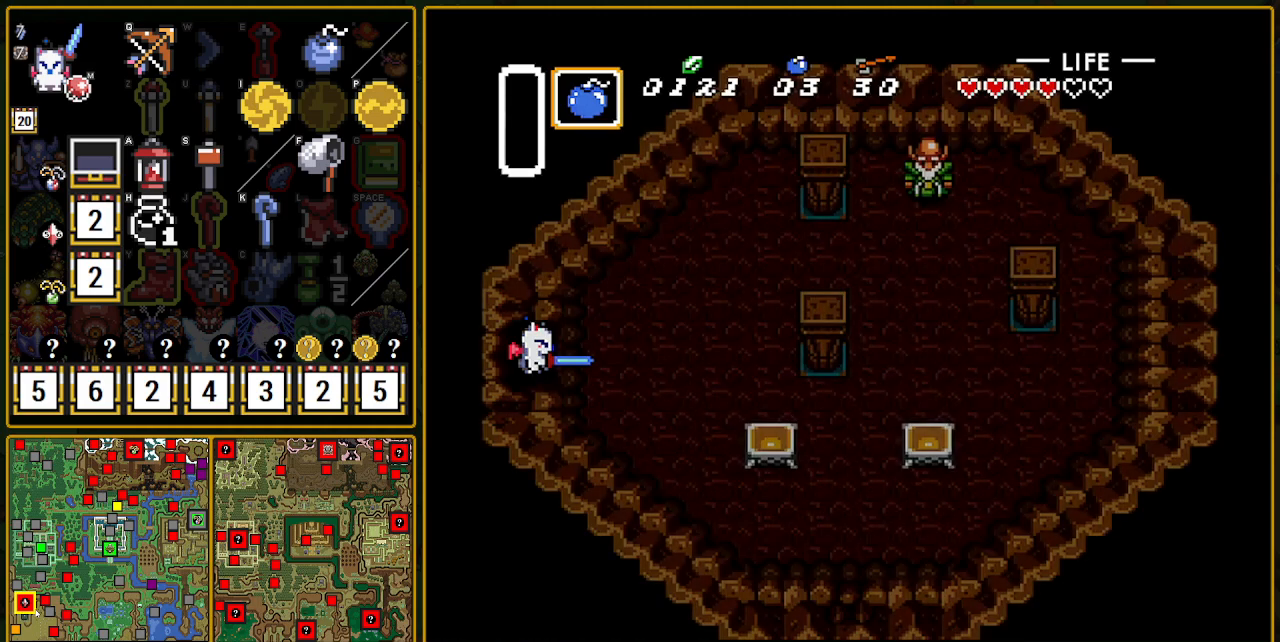
{"buttons": ["DPAD_DOWN", "DPAD_RIGHT"], "events": [[17, "DPAD_DOWN", "down"]]}
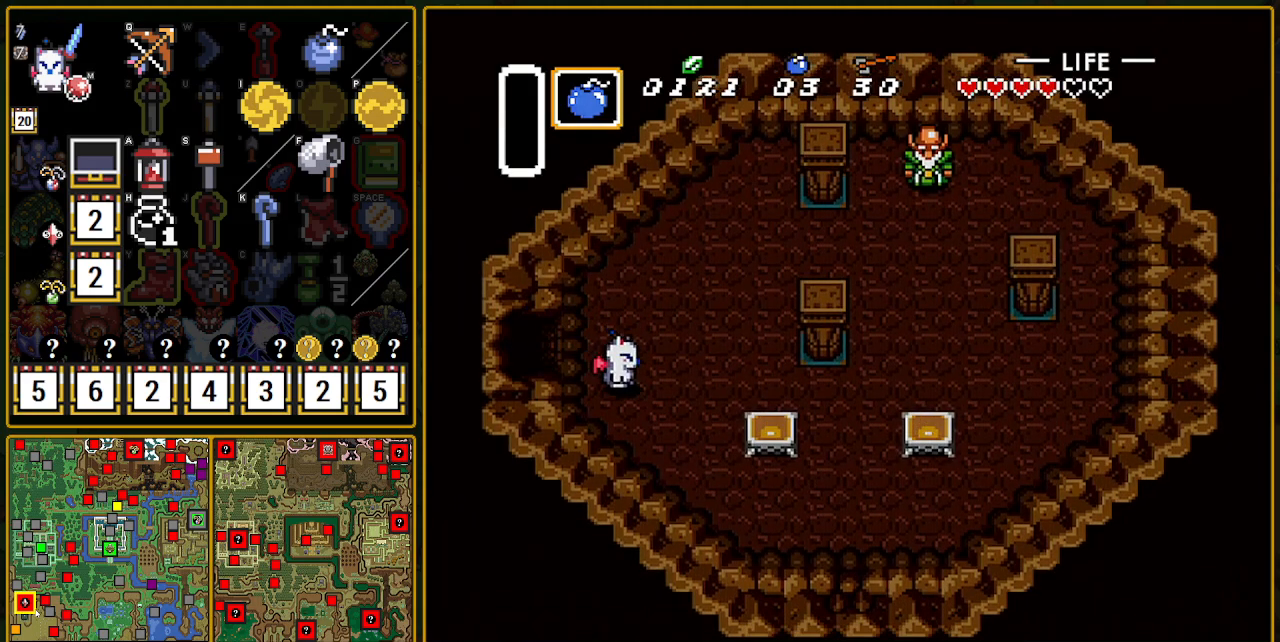
{"buttons": ["DPAD_DOWN", "DPAD_RIGHT"], "events": [[67, "A", "down"], [67, "Y", "down"], [150, "Y", "up"], [217, "A", "up"]]}
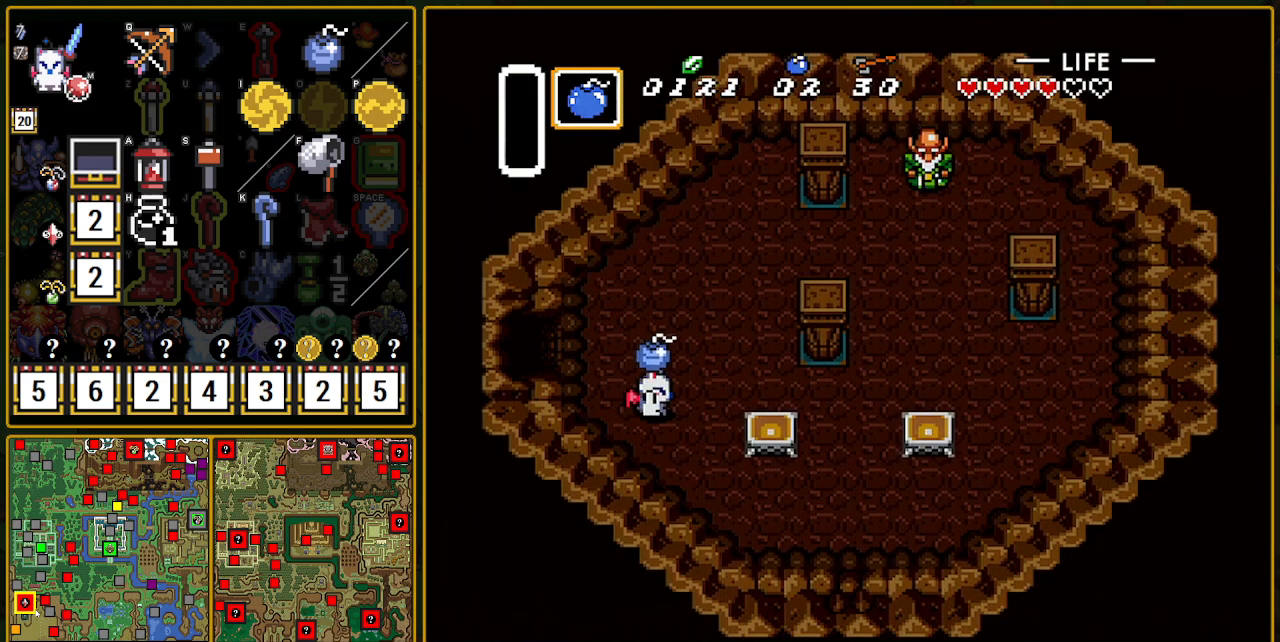
{"buttons": ["DPAD_DOWN", "DPAD_RIGHT"], "events": []}
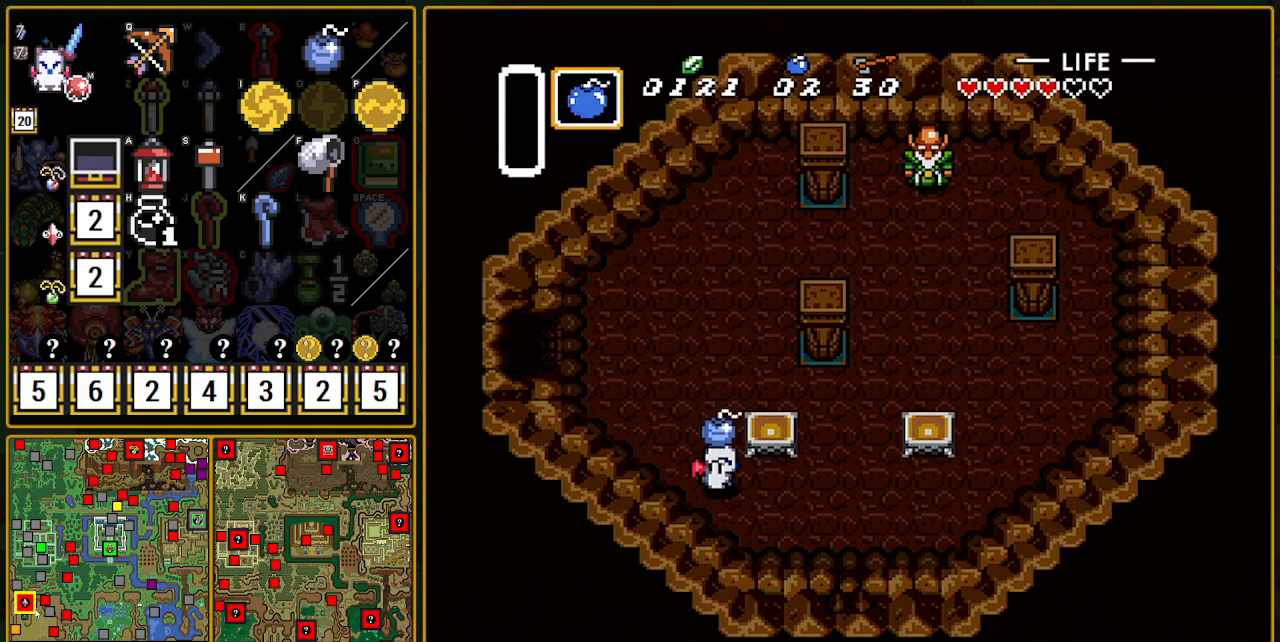
{"buttons": ["DPAD_DOWN", "DPAD_RIGHT"], "events": []}
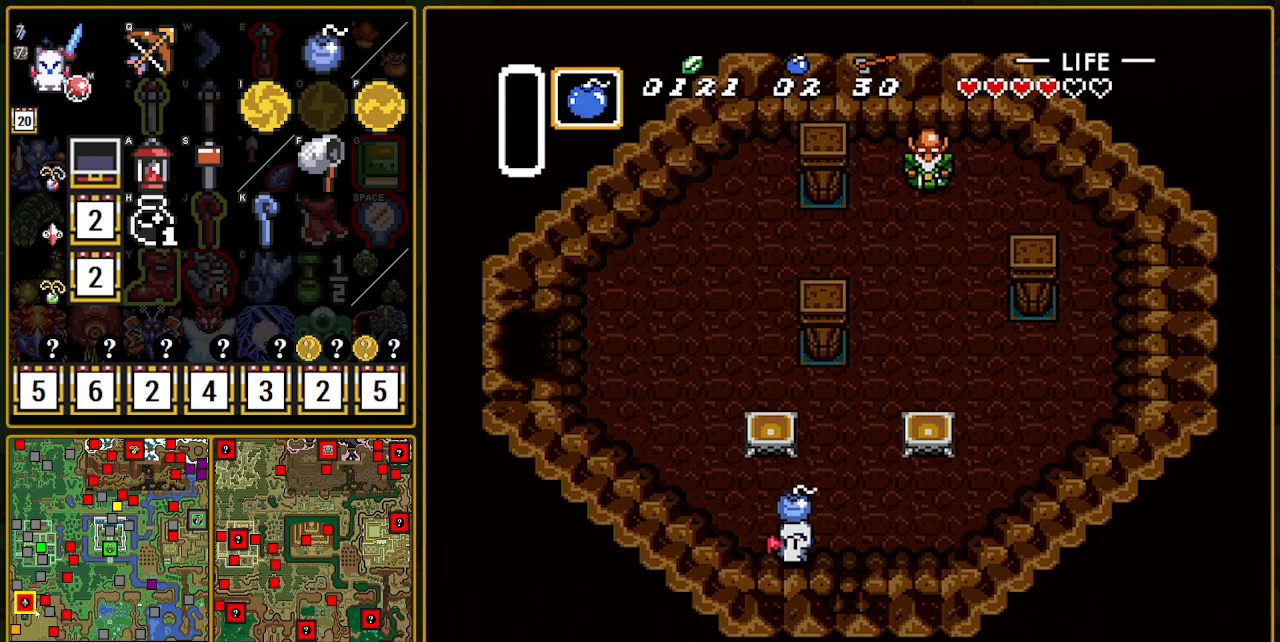
{"buttons": ["DPAD_DOWN"], "events": [[267, "DPAD_RIGHT", "up"]]}
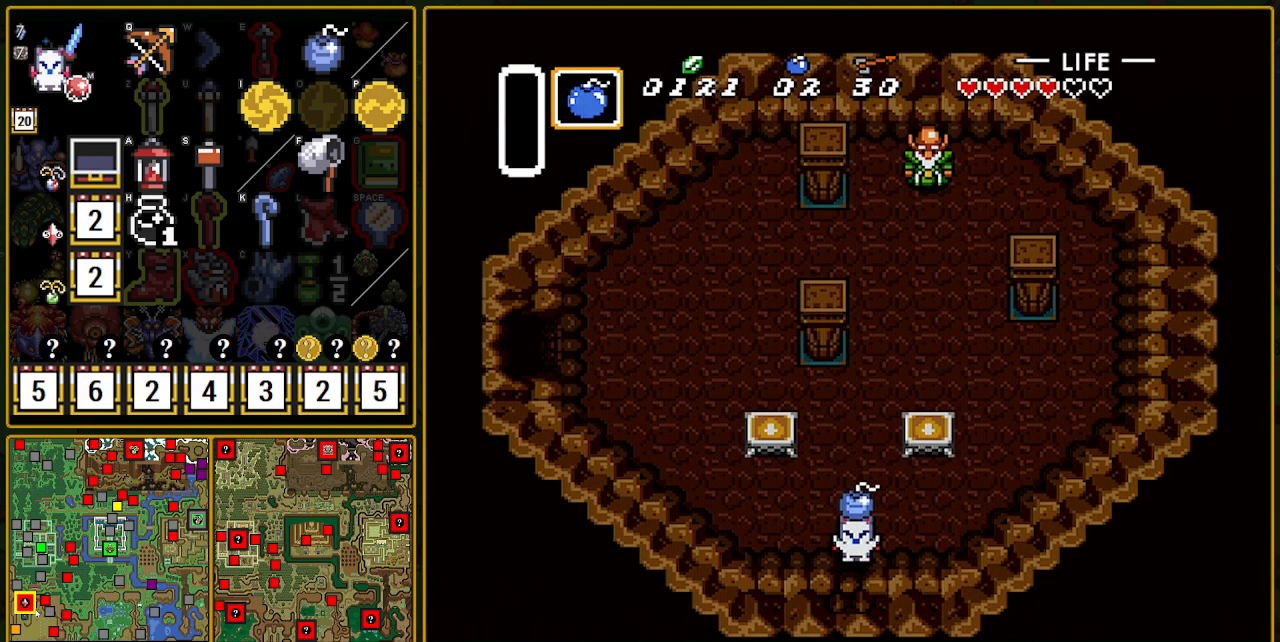
{"buttons": ["DPAD_DOWN"], "events": []}
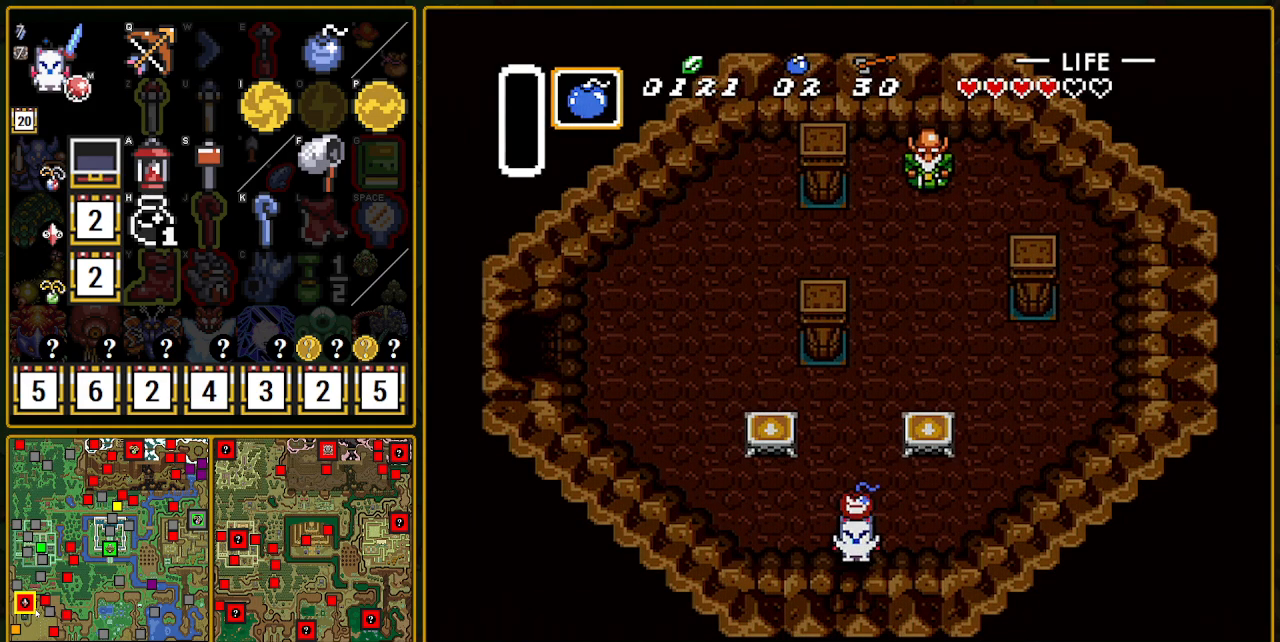
{"buttons": ["DPAD_DOWN"], "events": []}
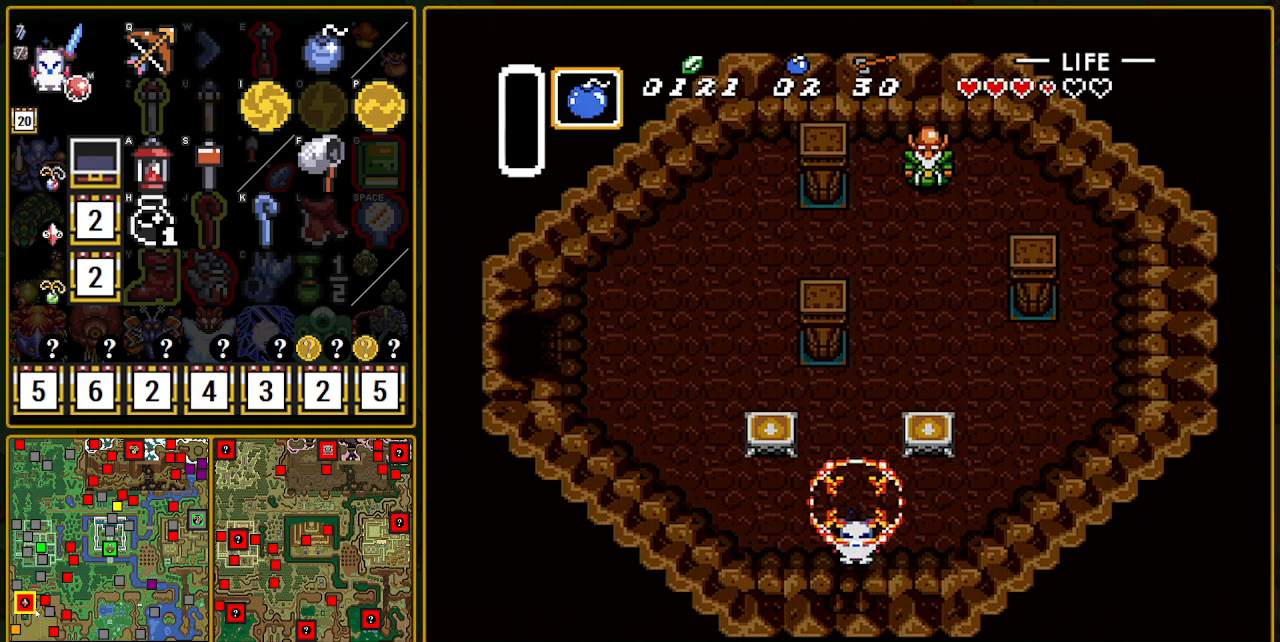
{"buttons": ["DPAD_DOWN"], "events": []}
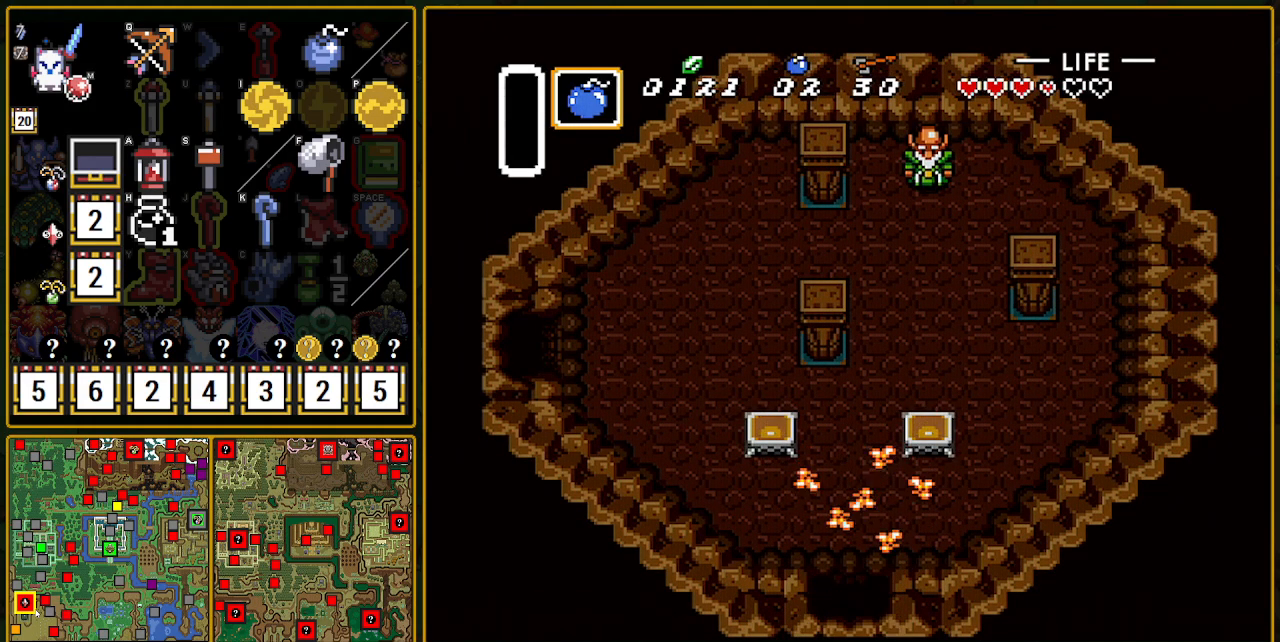
{"buttons": ["DPAD_DOWN"], "events": []}
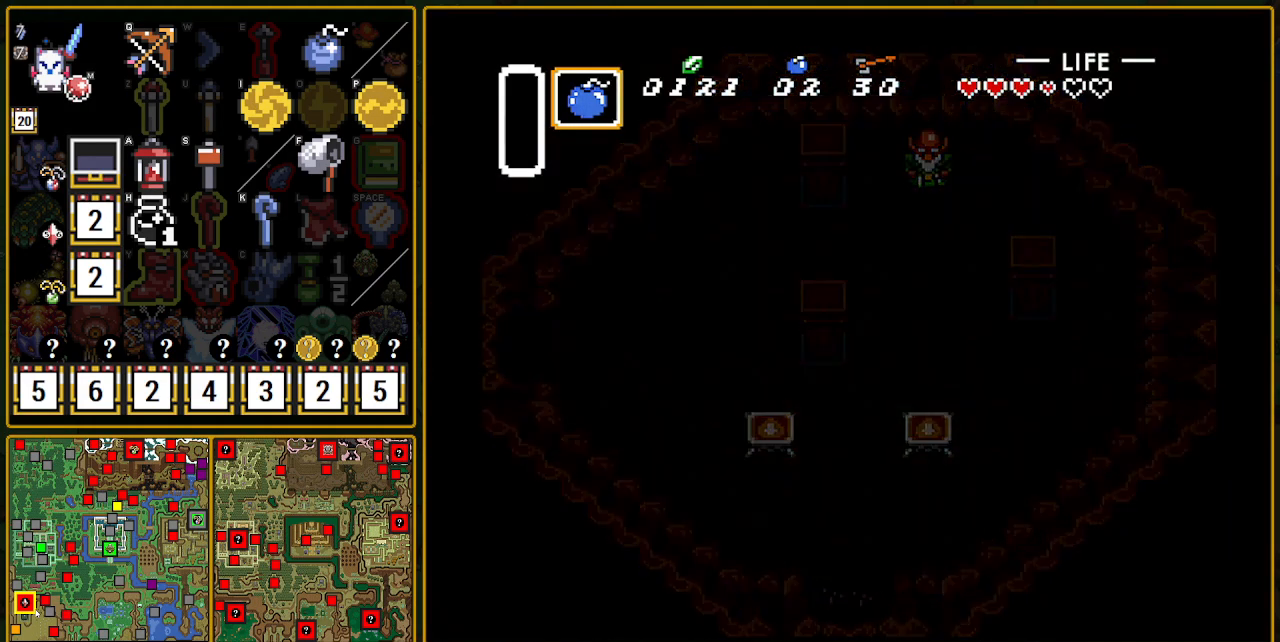
{"buttons": [], "events": [[183, "DPAD_DOWN", "up"]]}
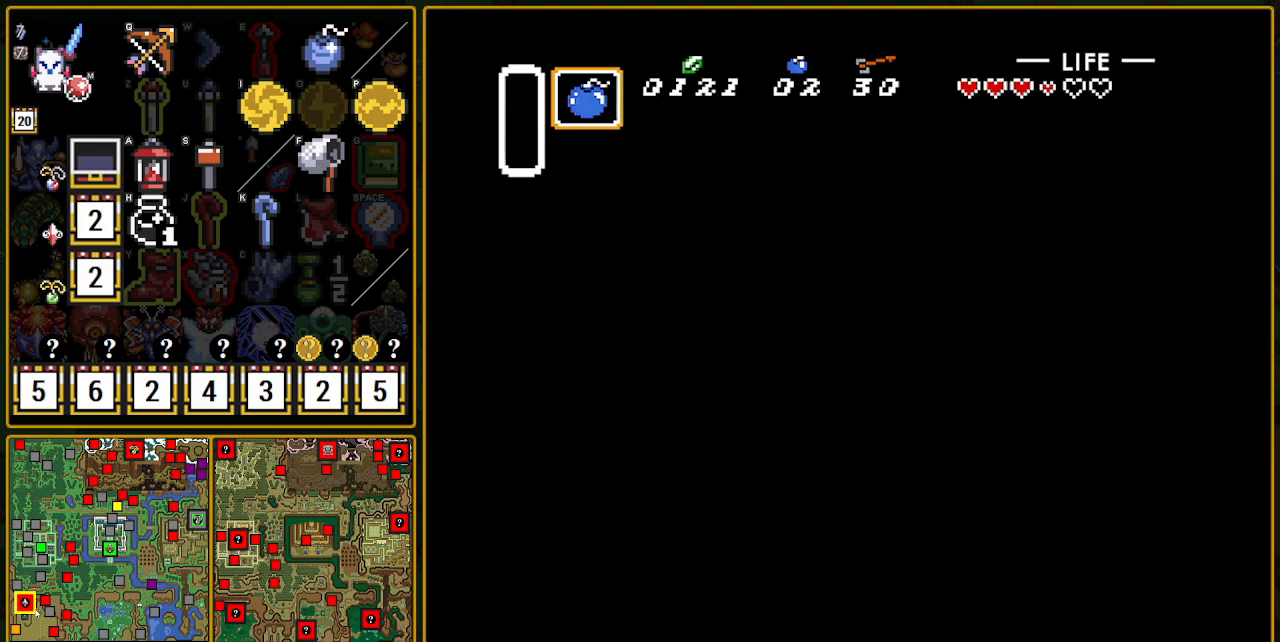
{"buttons": ["DPAD_DOWN"], "events": [[167, "DPAD_DOWN", "down"]]}
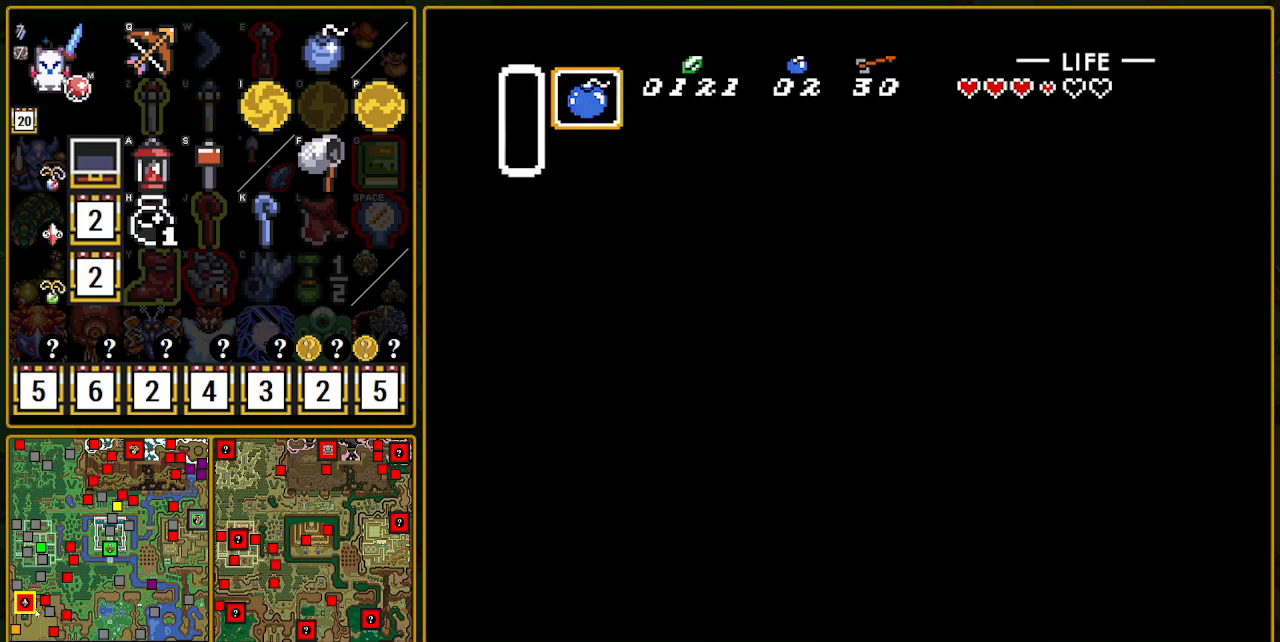
{"buttons": ["DPAD_DOWN"], "events": []}
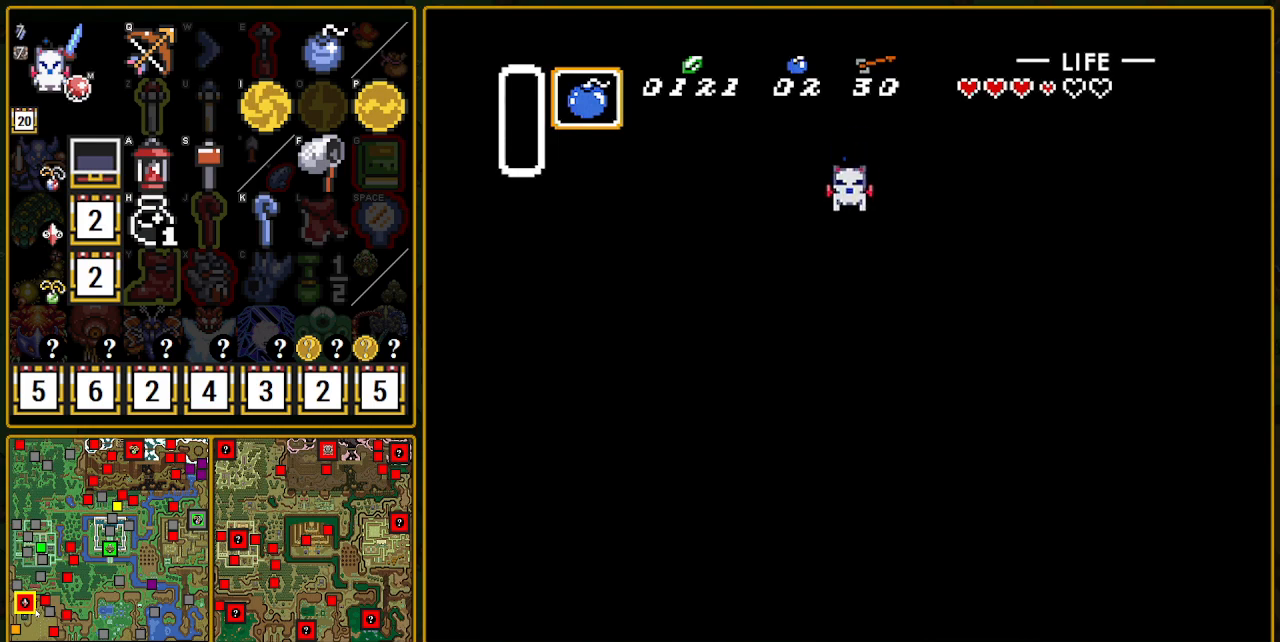
{"buttons": ["DPAD_DOWN"], "events": []}
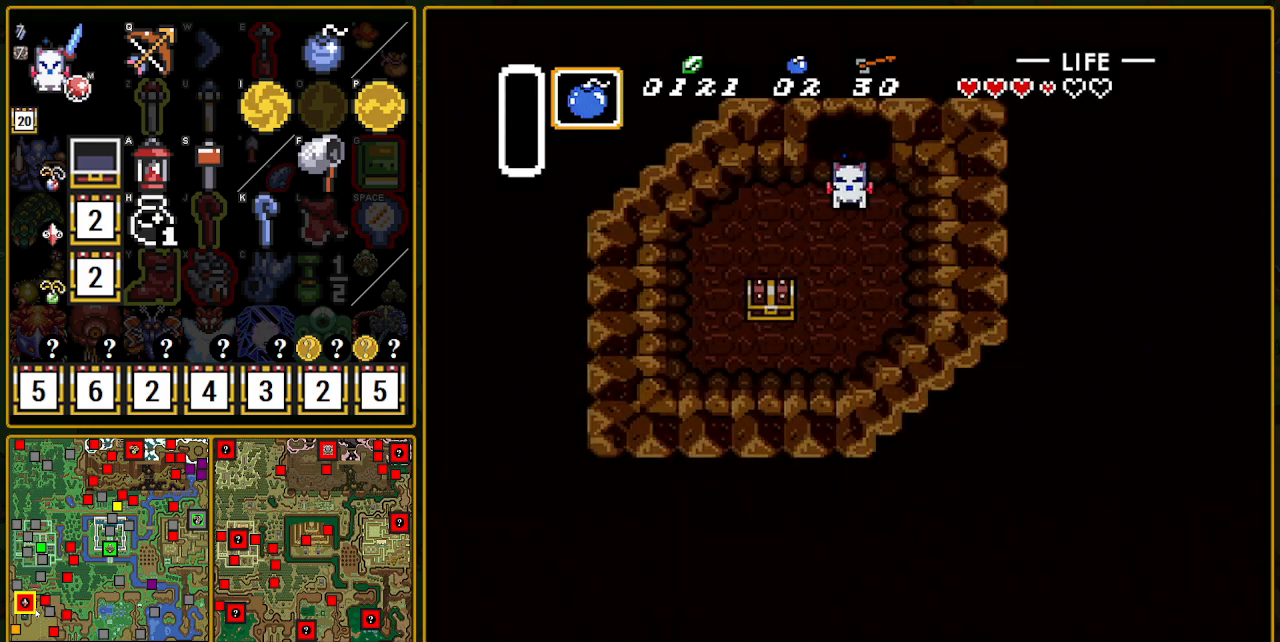
{"buttons": ["DPAD_DOWN"], "events": [[100, "DPAD_LEFT", "down"], [200, "DPAD_LEFT", "up"]]}